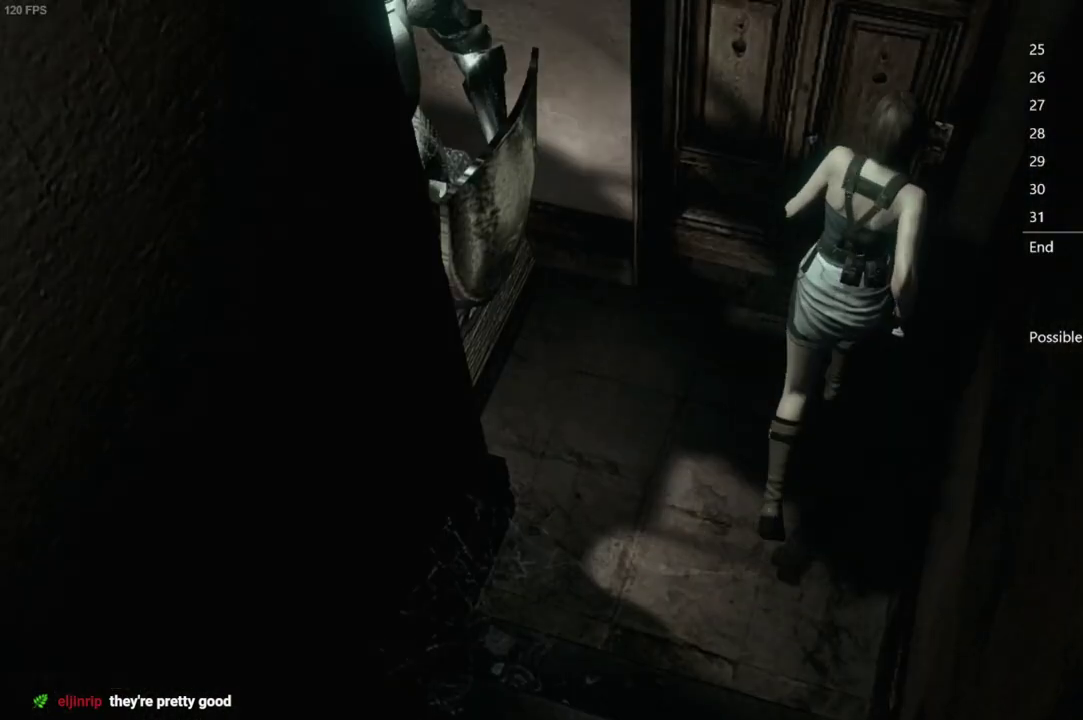
Gameplay with a controller (Xbox layout); each line is a JSON object with the inputs held at the frame after it. "events" lists button and stick changes between this image and that frame as [ms after this image, input, new state], when the widget could be followed in between.
{"buttons": [], "left_stick": "center", "right_stick": "center", "events": [[217, "A", "up"], [217, "X", "up"], [317, "A", "down"], [317, "DPAD_UP", "up"], [350, "X", "down"], [450, "A", "up"], [450, "X", "up"]]}
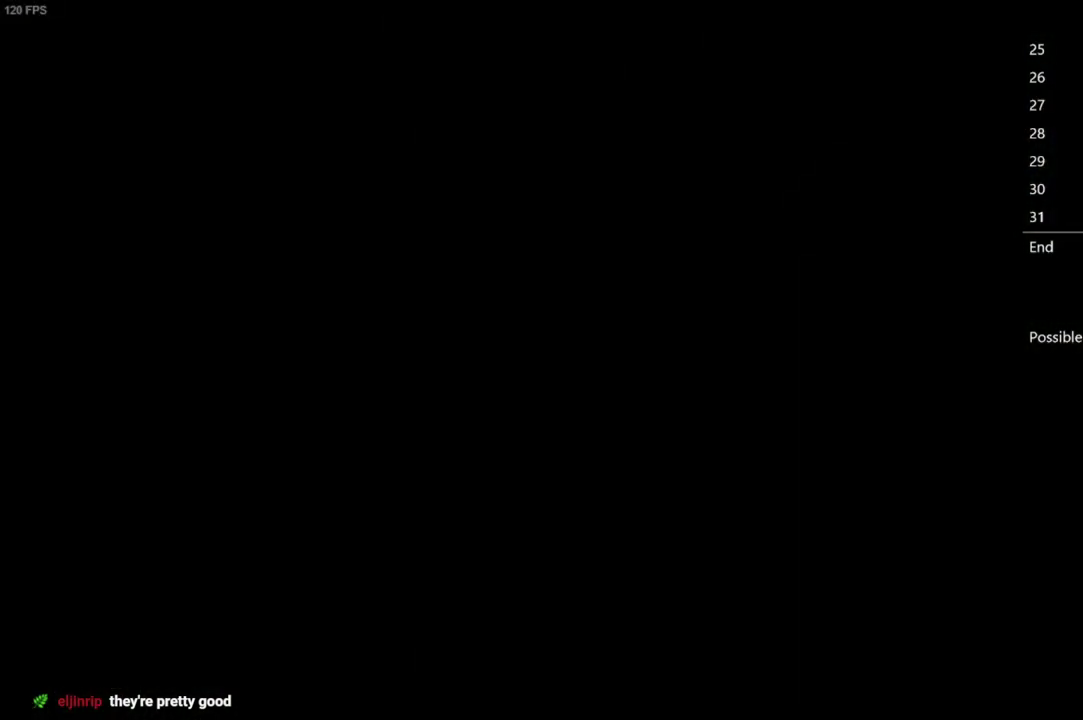
{"buttons": [], "left_stick": "center", "right_stick": "center", "events": []}
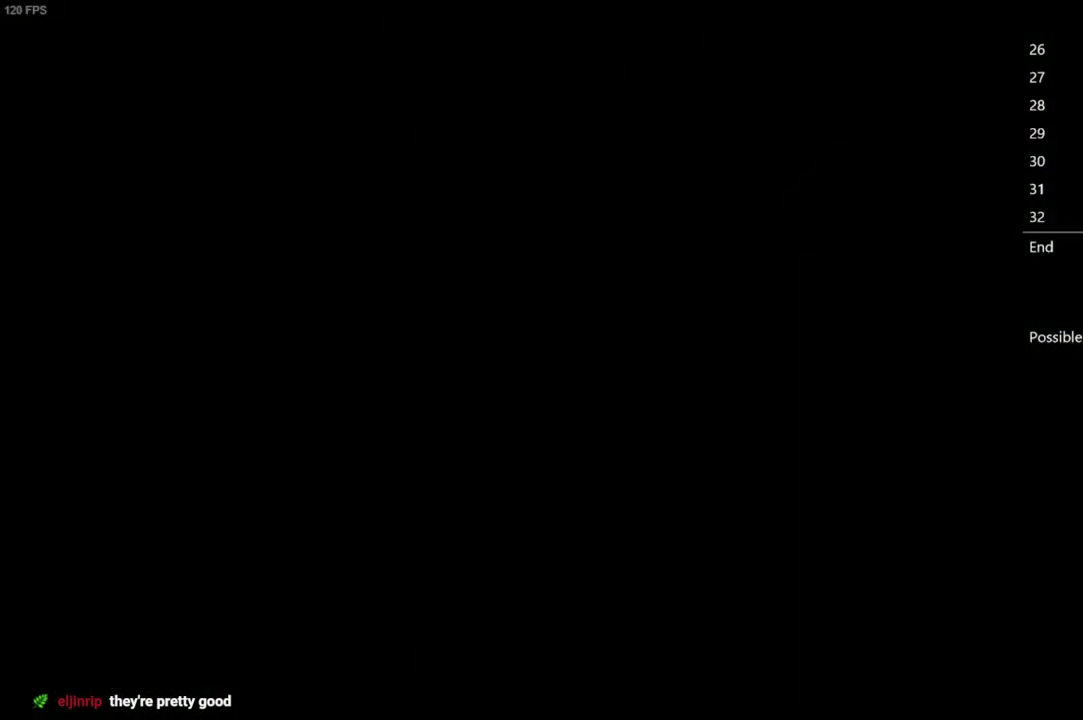
{"buttons": [], "left_stick": "center", "right_stick": "center", "events": []}
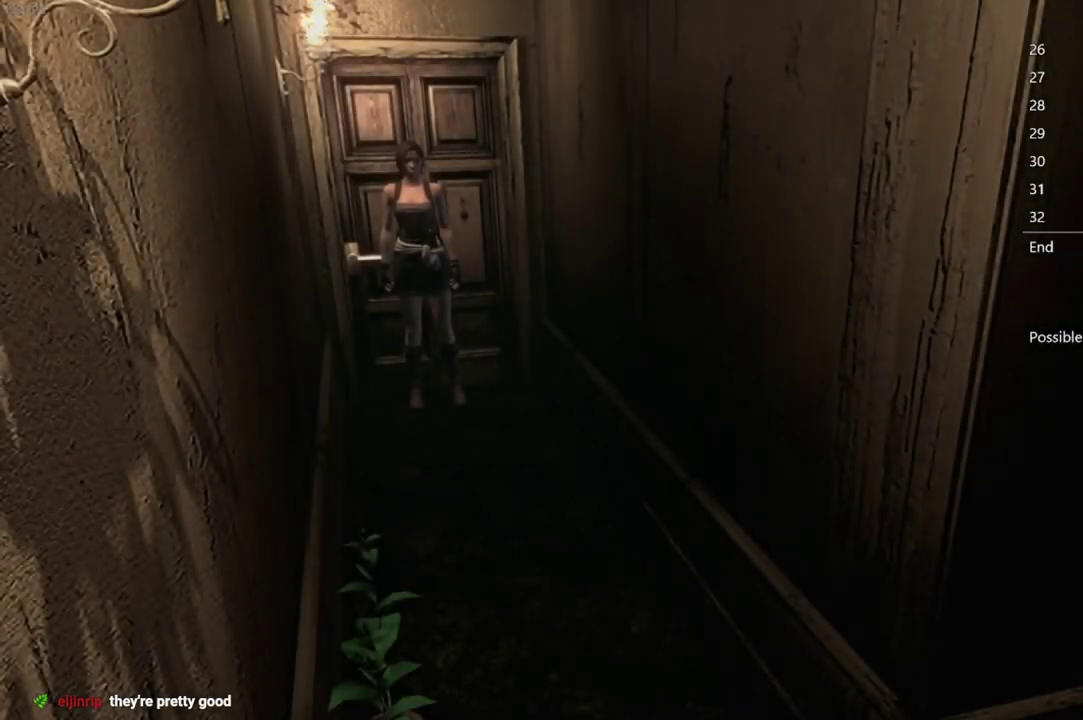
{"buttons": [], "left_stick": "down-right", "right_stick": "center", "events": [[100, "left_stick", "down-right"], [200, "left_stick", "down"], [417, "left_stick", "down-right"]]}
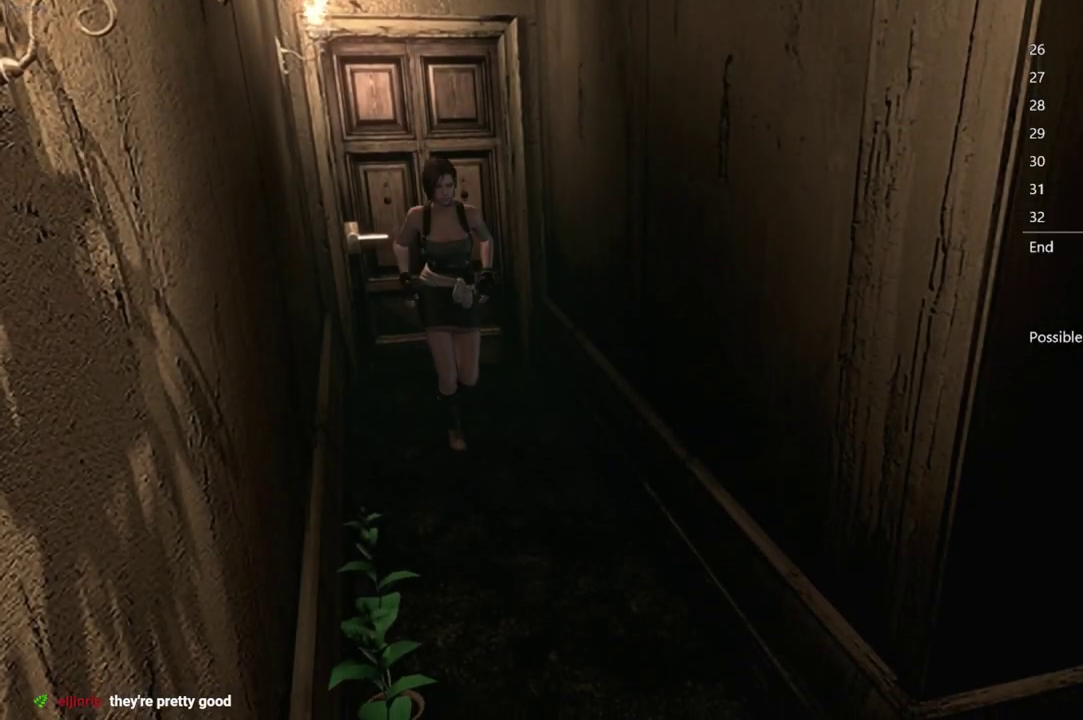
{"buttons": [], "left_stick": "down-right", "right_stick": "center", "events": []}
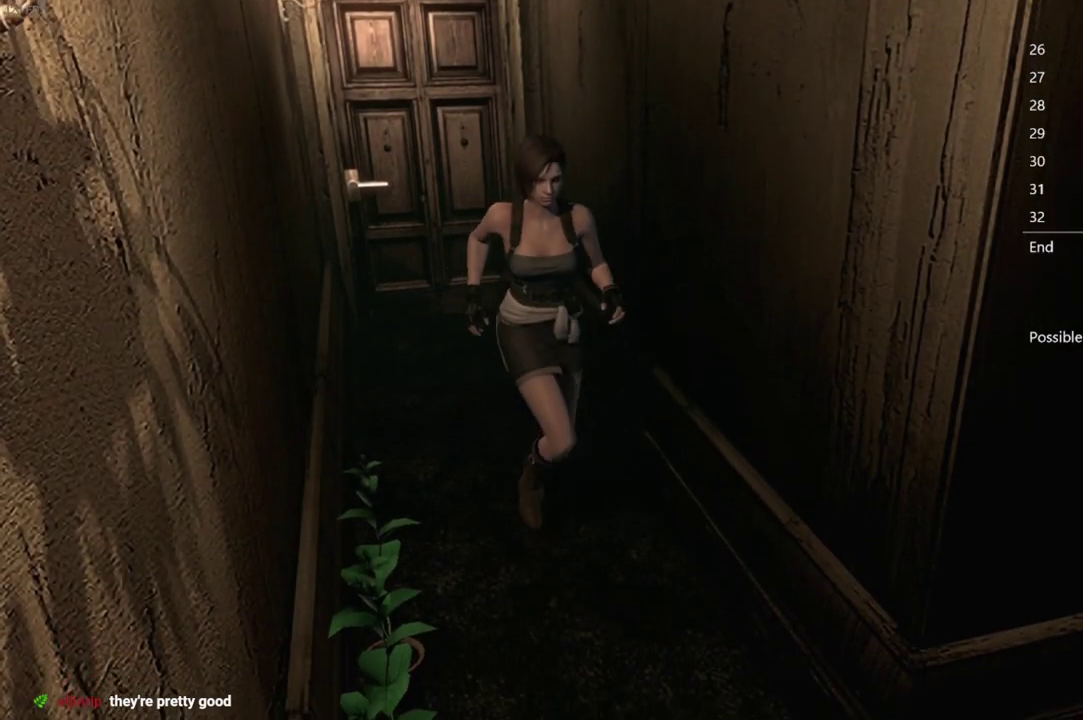
{"buttons": [], "left_stick": "down-right", "right_stick": "center", "events": []}
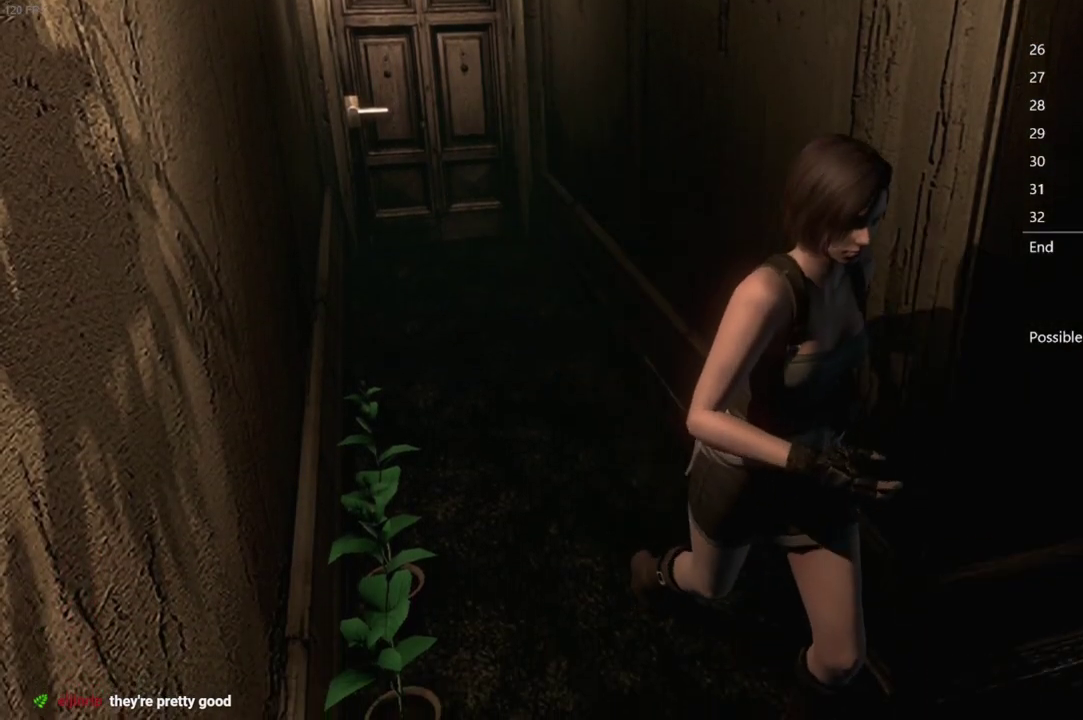
{"buttons": [], "left_stick": "left", "right_stick": "center", "events": [[133, "left_stick", "left"]]}
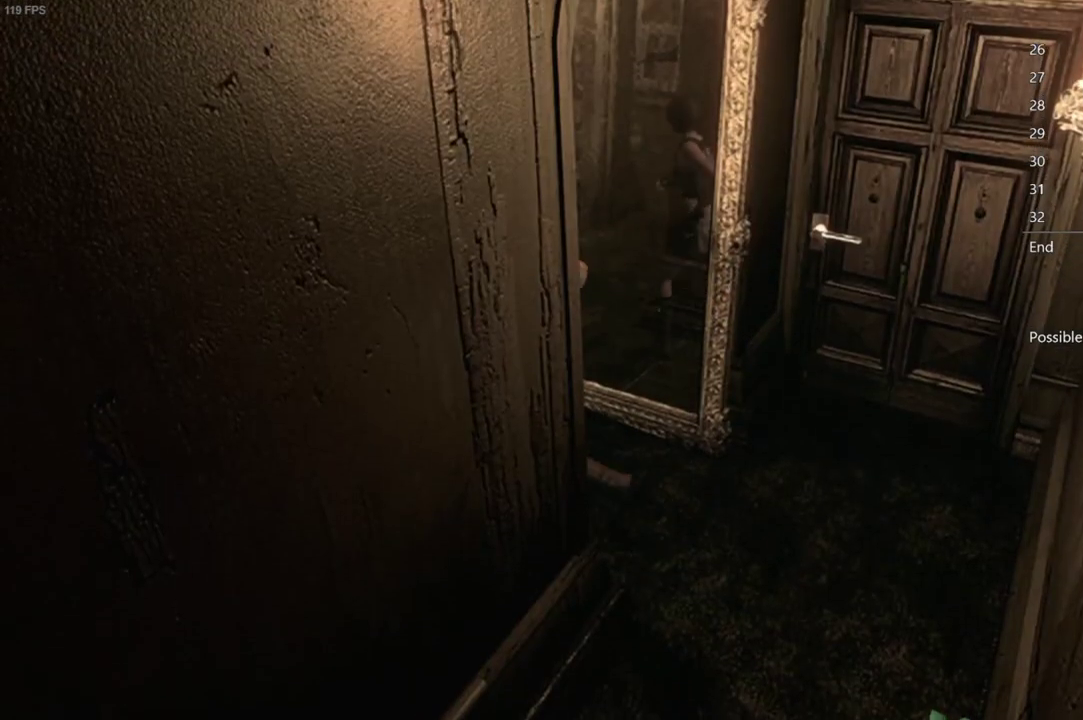
{"buttons": [], "left_stick": "down", "right_stick": "center", "events": [[317, "left_stick", "down-left"], [433, "left_stick", "down"]]}
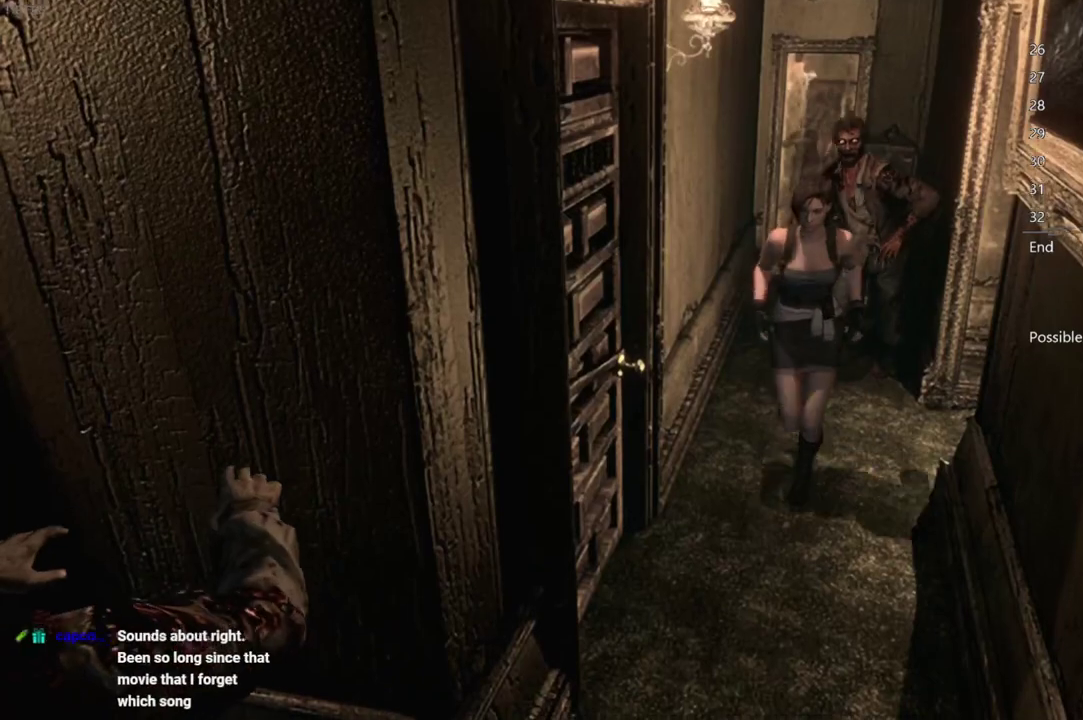
{"buttons": [], "left_stick": "down", "right_stick": "center", "events": []}
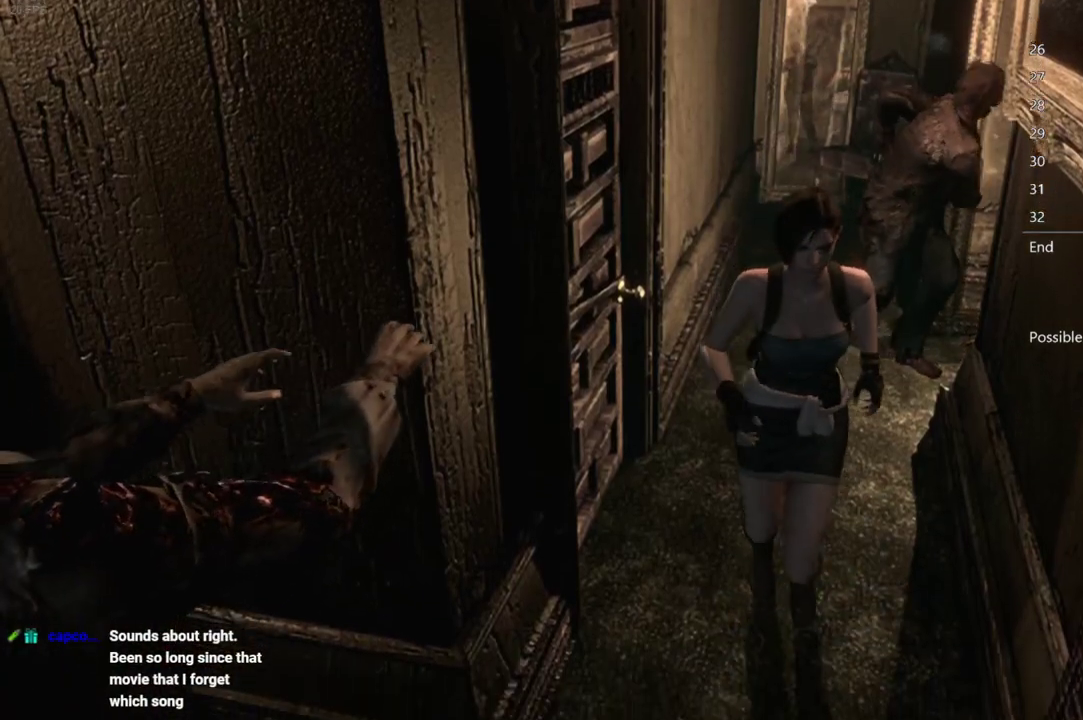
{"buttons": [], "left_stick": "up", "right_stick": "center", "events": [[450, "left_stick", "up"]]}
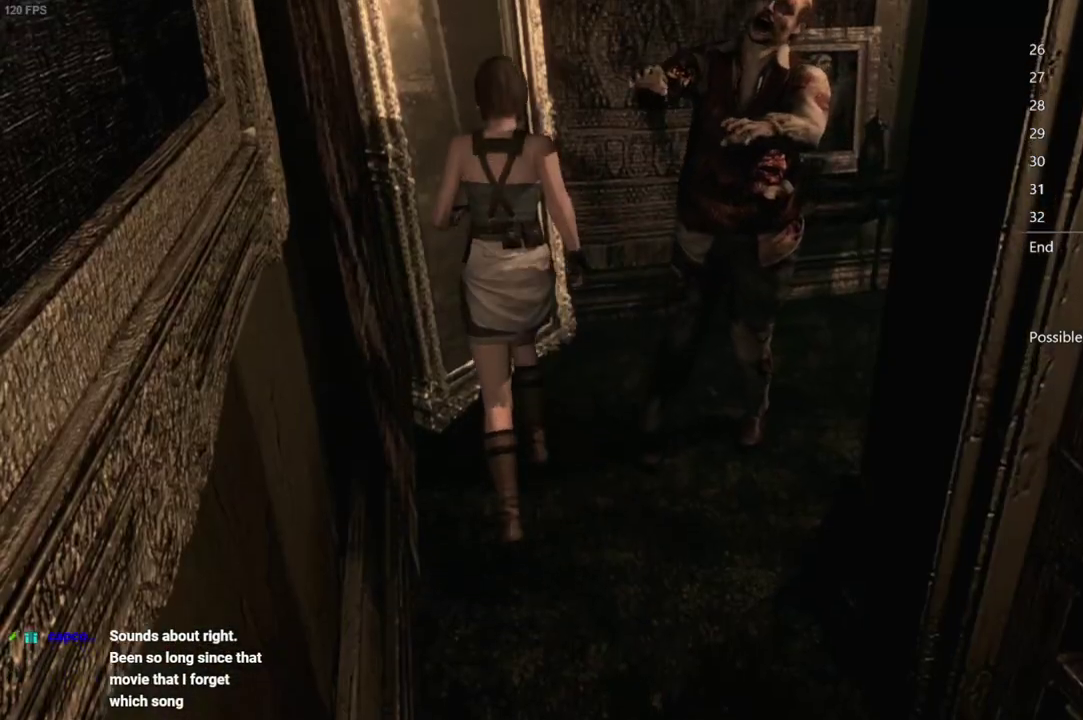
{"buttons": [], "left_stick": "right", "right_stick": "center", "events": [[267, "left_stick", "up-right"], [367, "left_stick", "right"]]}
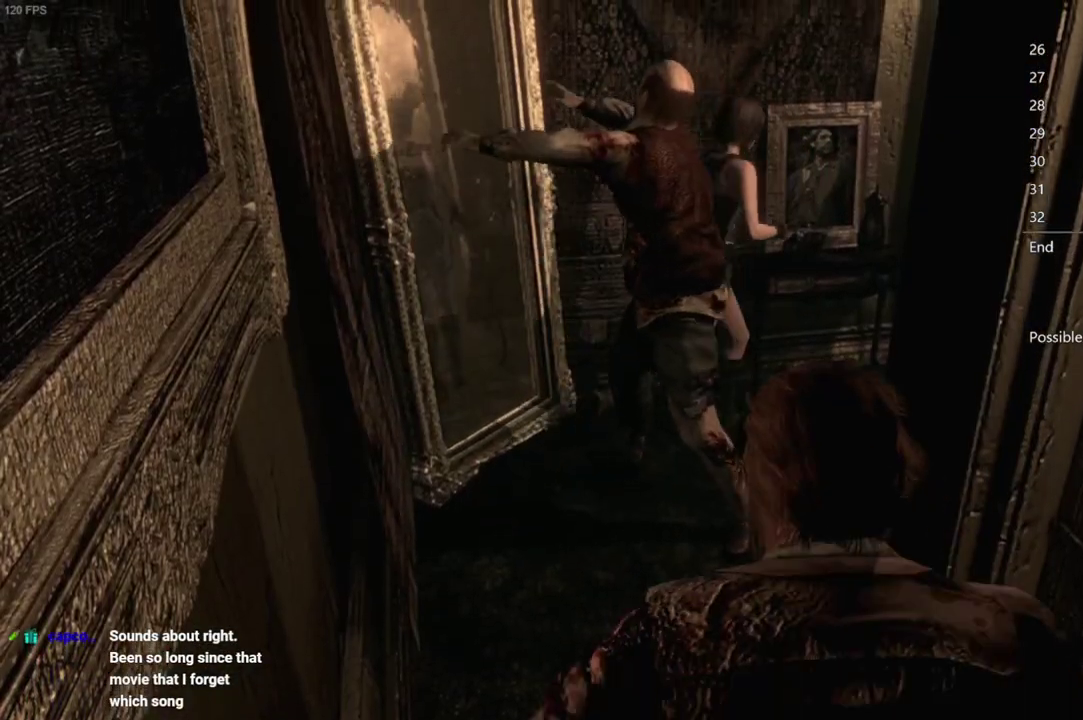
{"buttons": [], "left_stick": "down-left", "right_stick": "center", "events": [[400, "left_stick", "down"], [483, "left_stick", "down-left"]]}
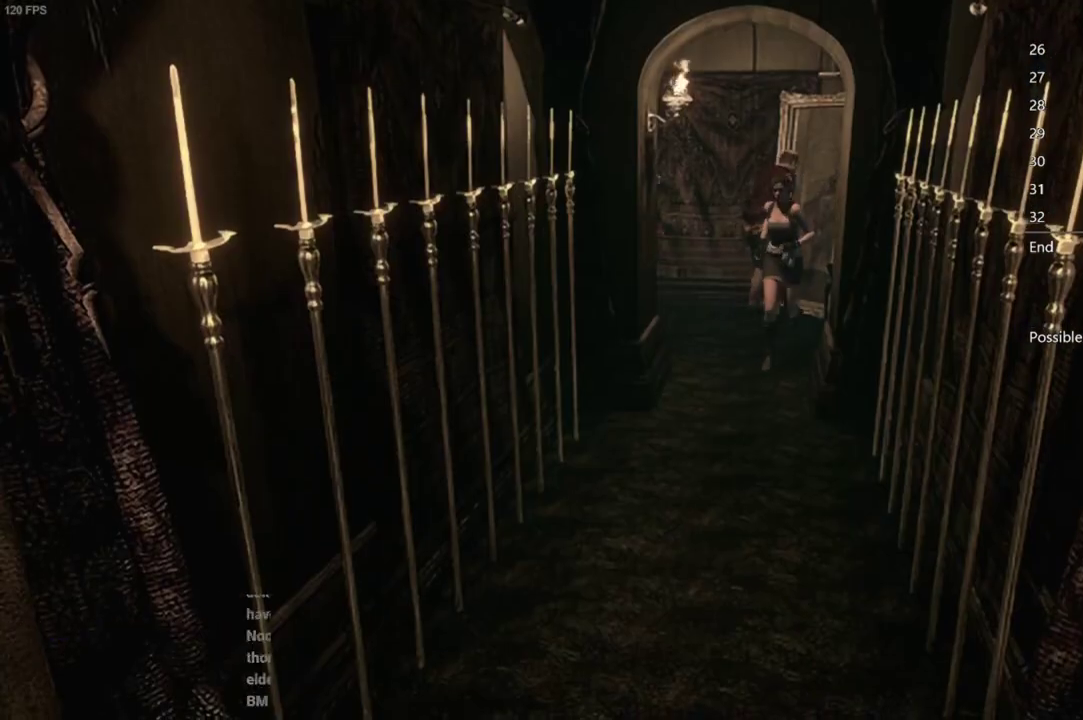
{"buttons": [], "left_stick": "down", "right_stick": "center", "events": [[183, "left_stick", "down"]]}
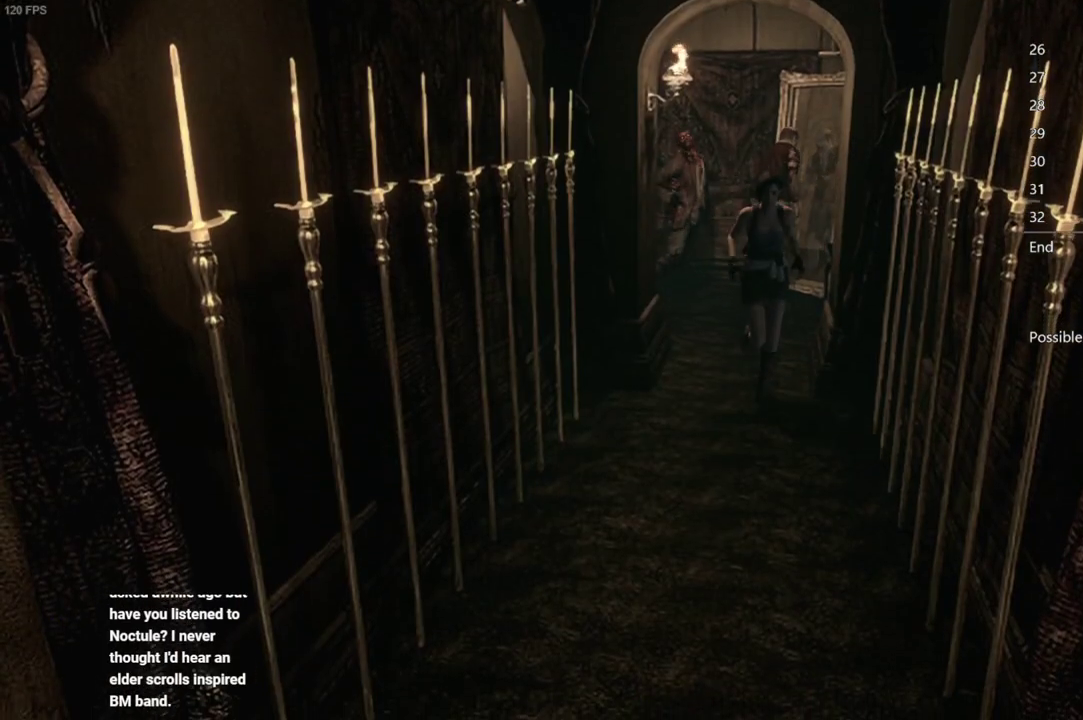
{"buttons": [], "left_stick": "down", "right_stick": "center", "events": []}
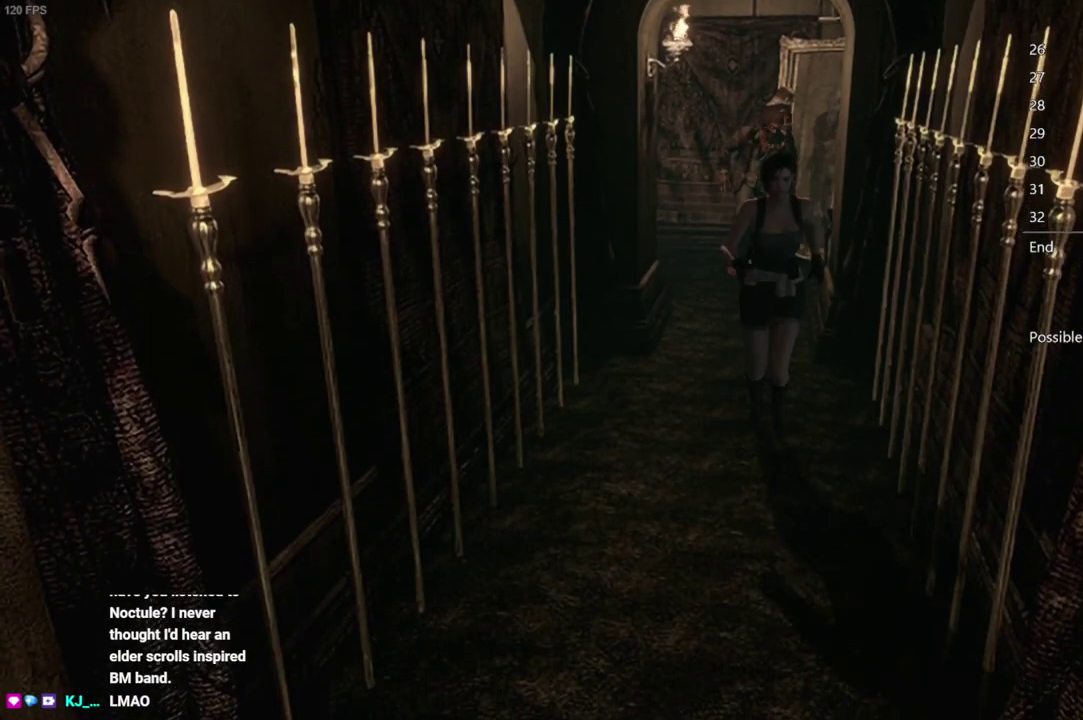
{"buttons": [], "left_stick": "down-left", "right_stick": "center", "events": [[500, "left_stick", "down-left"]]}
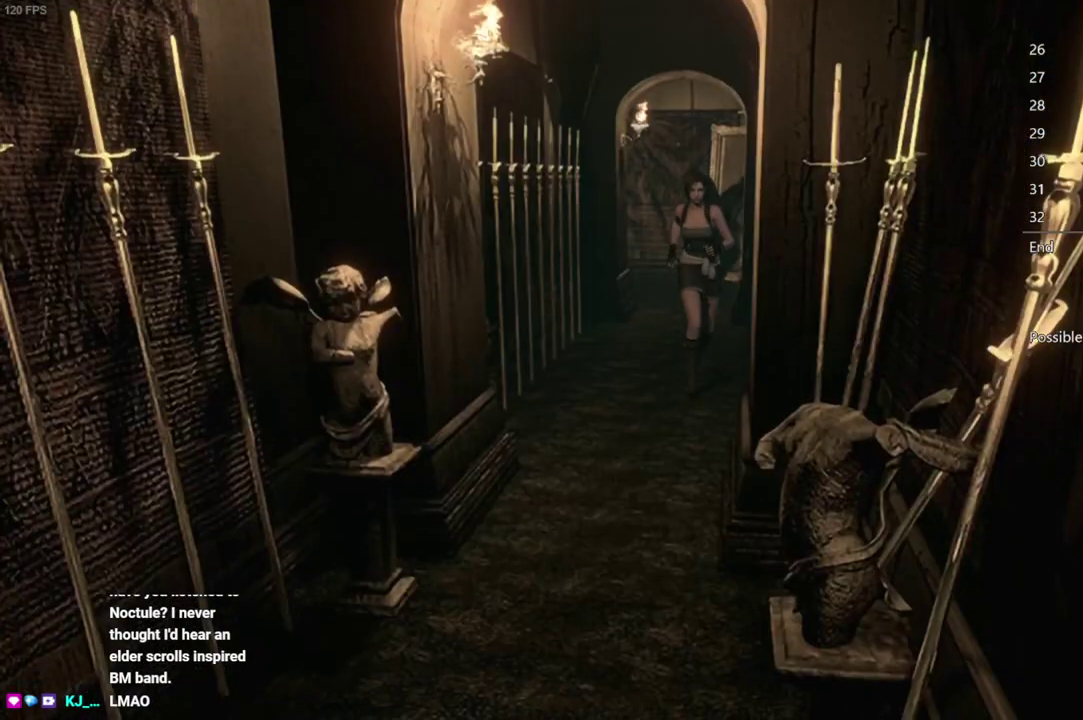
{"buttons": [], "left_stick": "down", "right_stick": "center", "events": [[167, "left_stick", "down"], [283, "left_stick", "down-left"], [367, "left_stick", "down"]]}
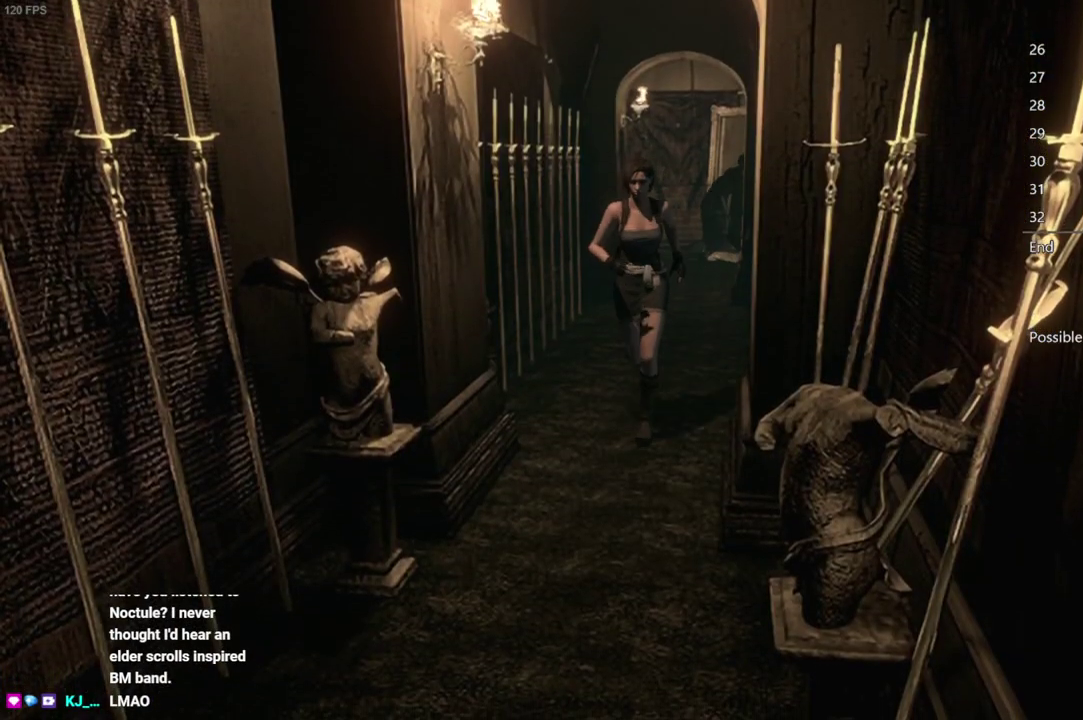
{"buttons": [], "left_stick": "down", "right_stick": "center", "events": []}